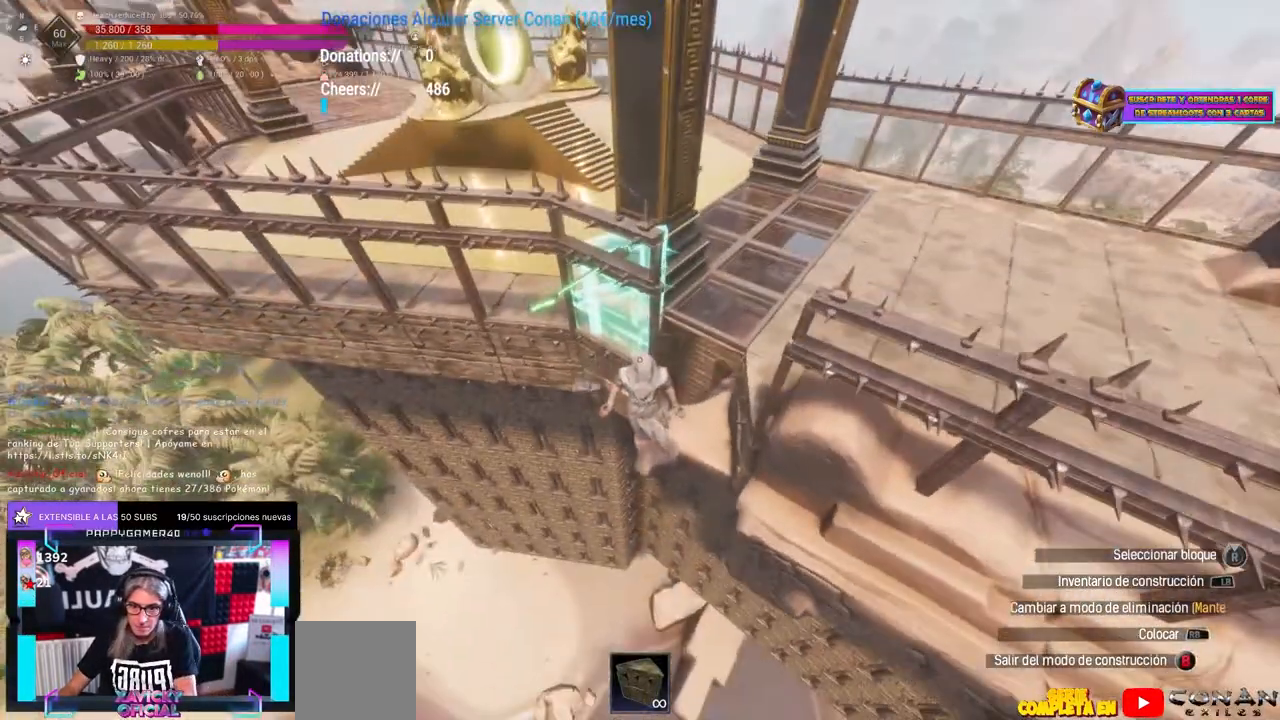
Gameplay with a controller (Xbox layout); each line is a JSON object with the inputs held at the frame after it. "events" lists button and stick changes between this image and that frame as [ms after this image, input, new state], when the widget could be followed in between. Not read: R3.
{"buttons": [], "left_stick": "center", "right_stick": "right", "events": [[33, "right_stick", "down-left"], [100, "right_stick", "center"], [183, "Y", "down"], [233, "Y", "up"], [300, "right_stick", "up"], [417, "right_stick", "right"]]}
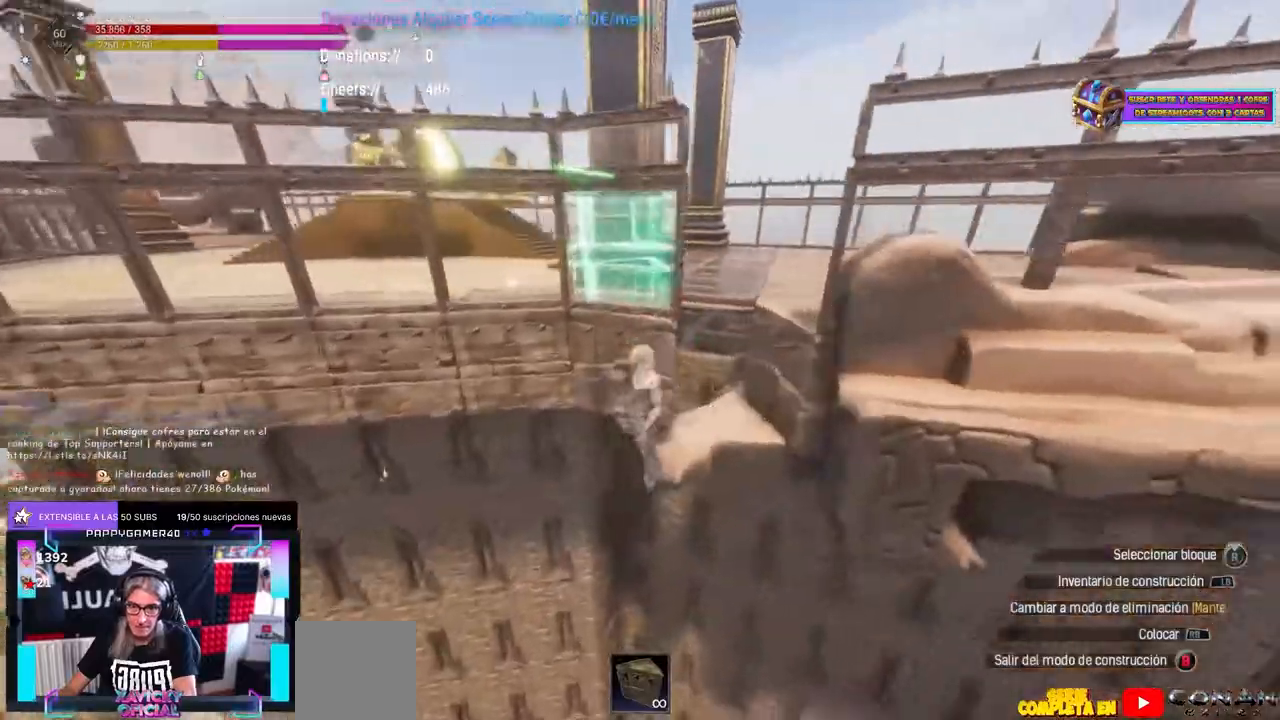
{"buttons": [], "left_stick": "center", "right_stick": "center", "events": [[83, "right_stick", "center"], [217, "X", "down"], [317, "X", "up"], [333, "left_stick", "left"], [450, "left_stick", "center"]]}
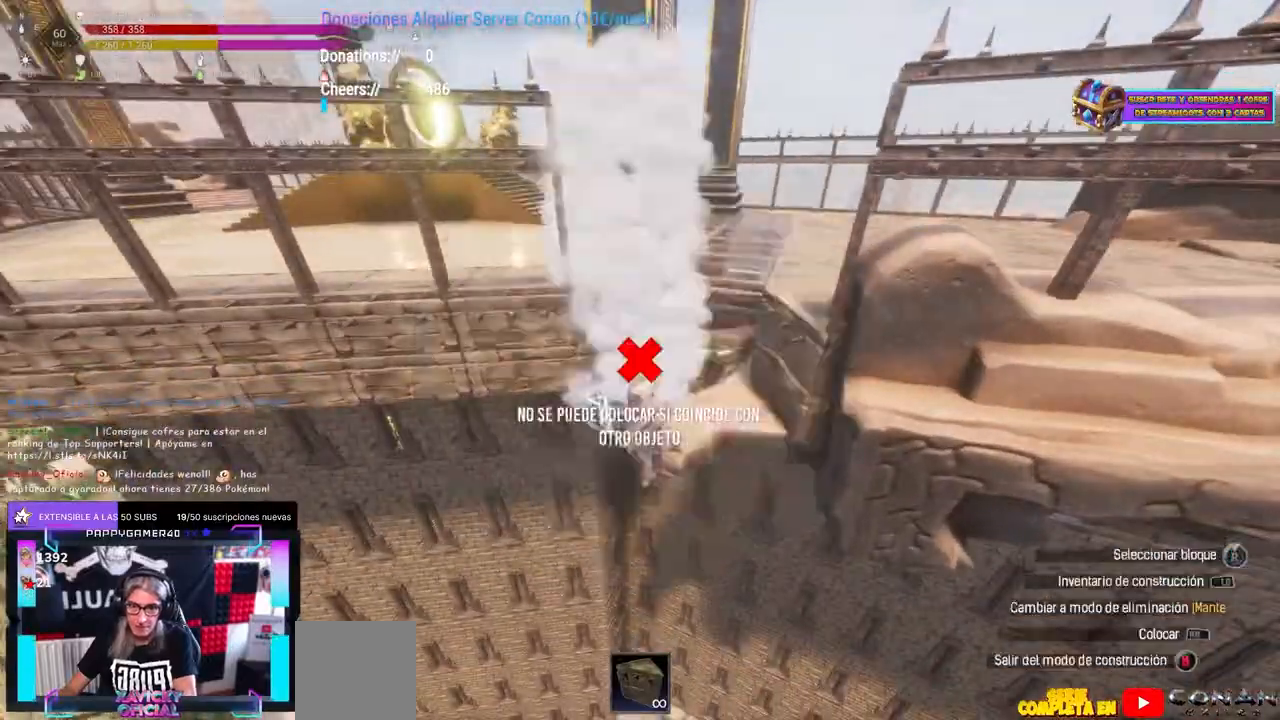
{"buttons": [], "left_stick": "center", "right_stick": "center", "events": [[83, "right_stick", "down-right"], [167, "right_stick", "right"], [367, "right_stick", "center"]]}
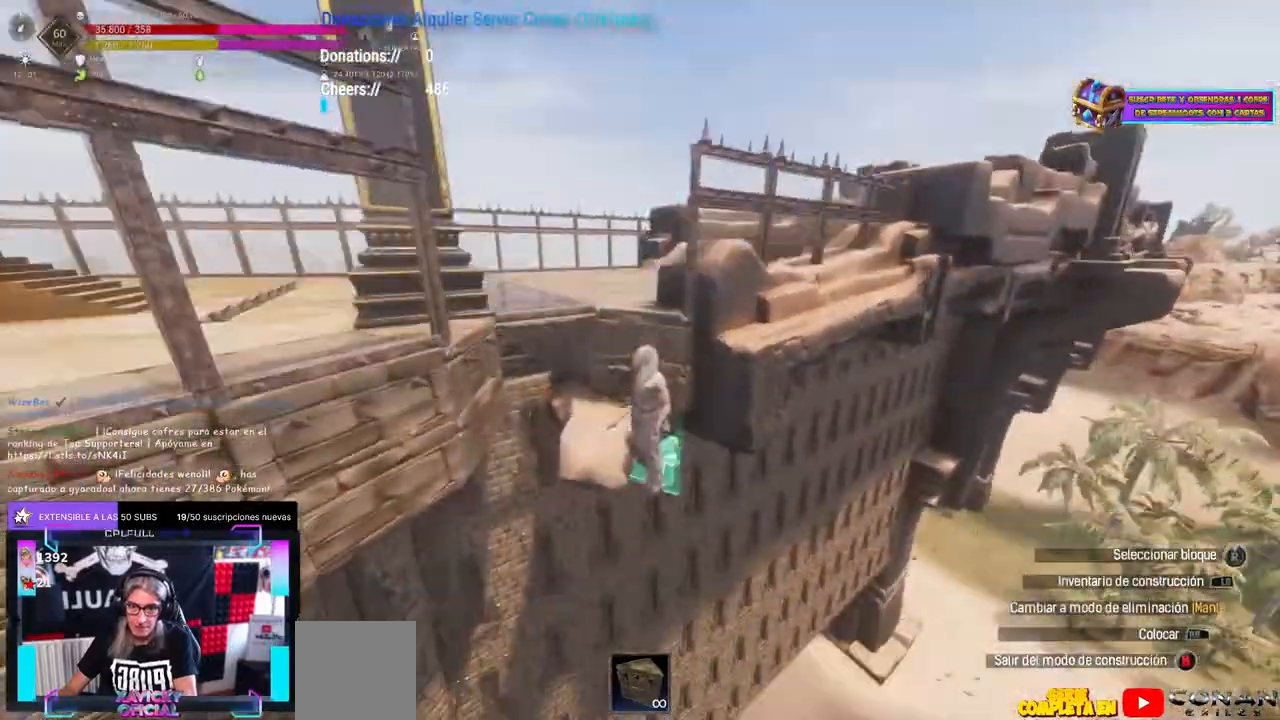
{"buttons": [], "left_stick": "center", "right_stick": "center"}
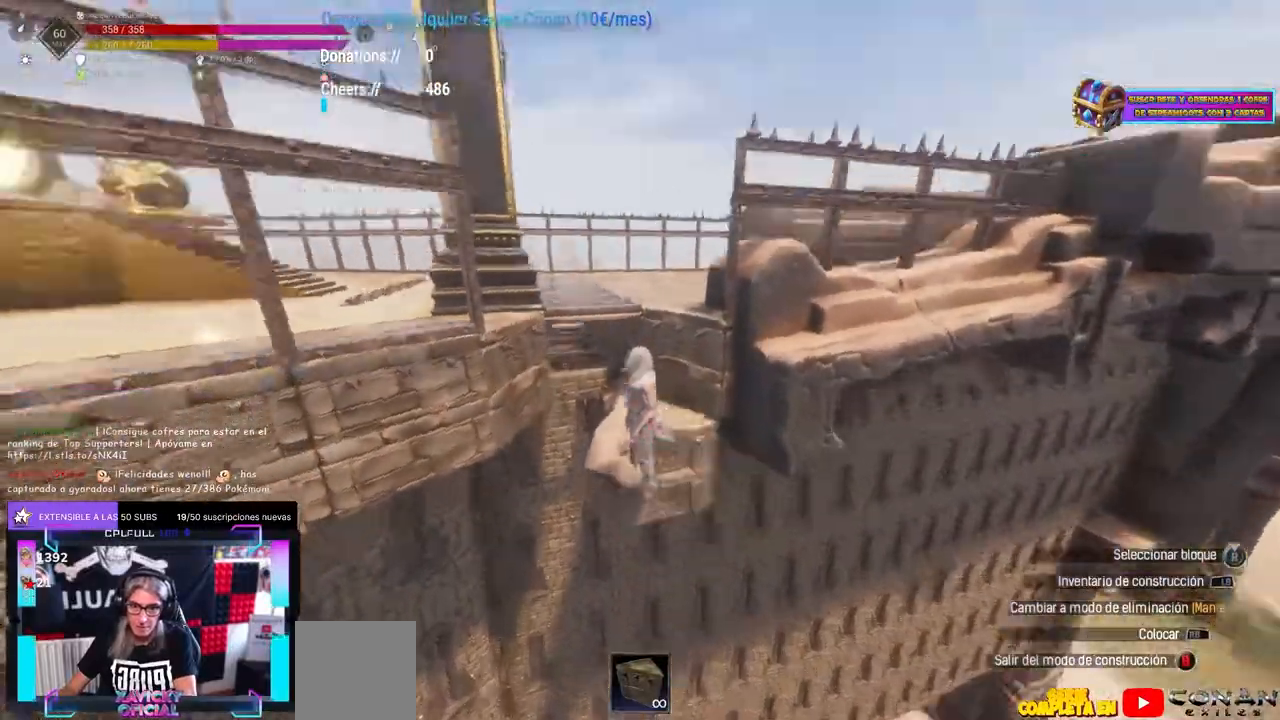
{"buttons": [], "left_stick": "center", "right_stick": "center", "events": [[133, "R1", "down"], [133, "right_stick", "up"], [150, "R1", "up"], [233, "right_stick", "center"], [283, "right_stick", "down-left"], [383, "right_stick", "center"]]}
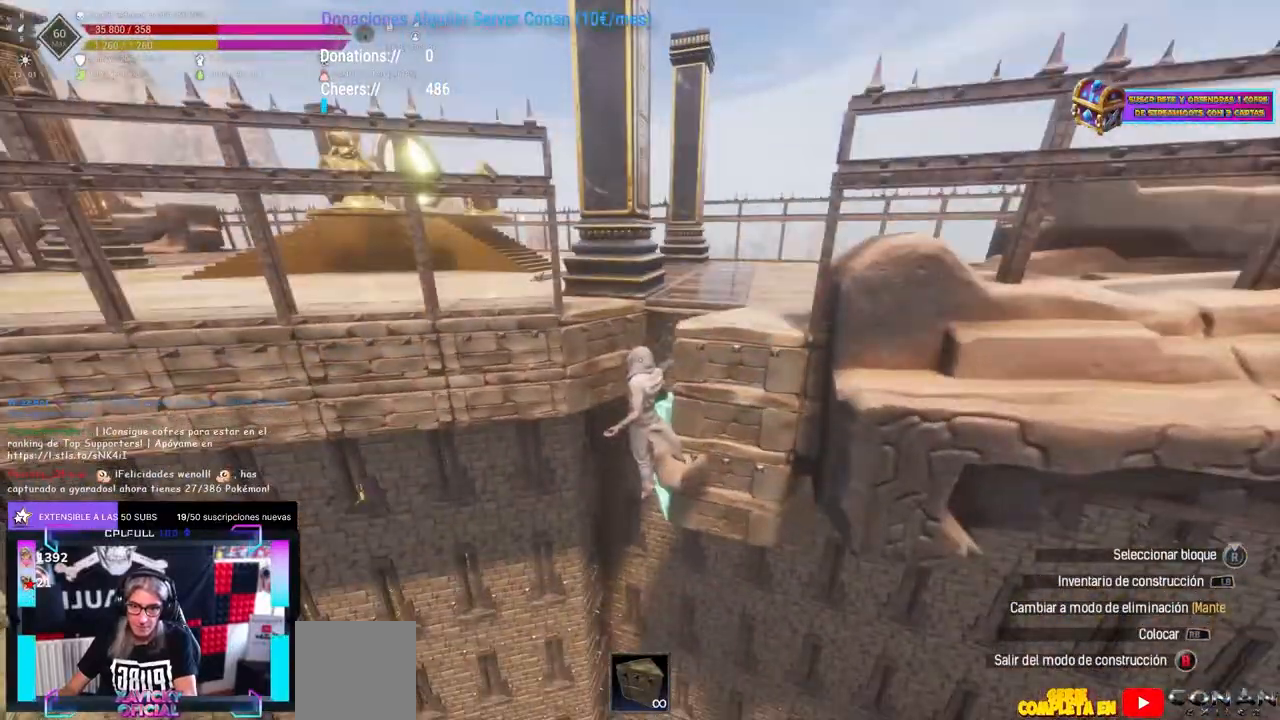
{"buttons": [], "left_stick": "center", "right_stick": "down-right", "events": [[67, "R1", "down"], [83, "R1", "up"], [100, "right_stick", "up-left"], [233, "right_stick", "center"], [317, "right_stick", "down-left"], [367, "right_stick", "center"], [450, "right_stick", "down-right"]]}
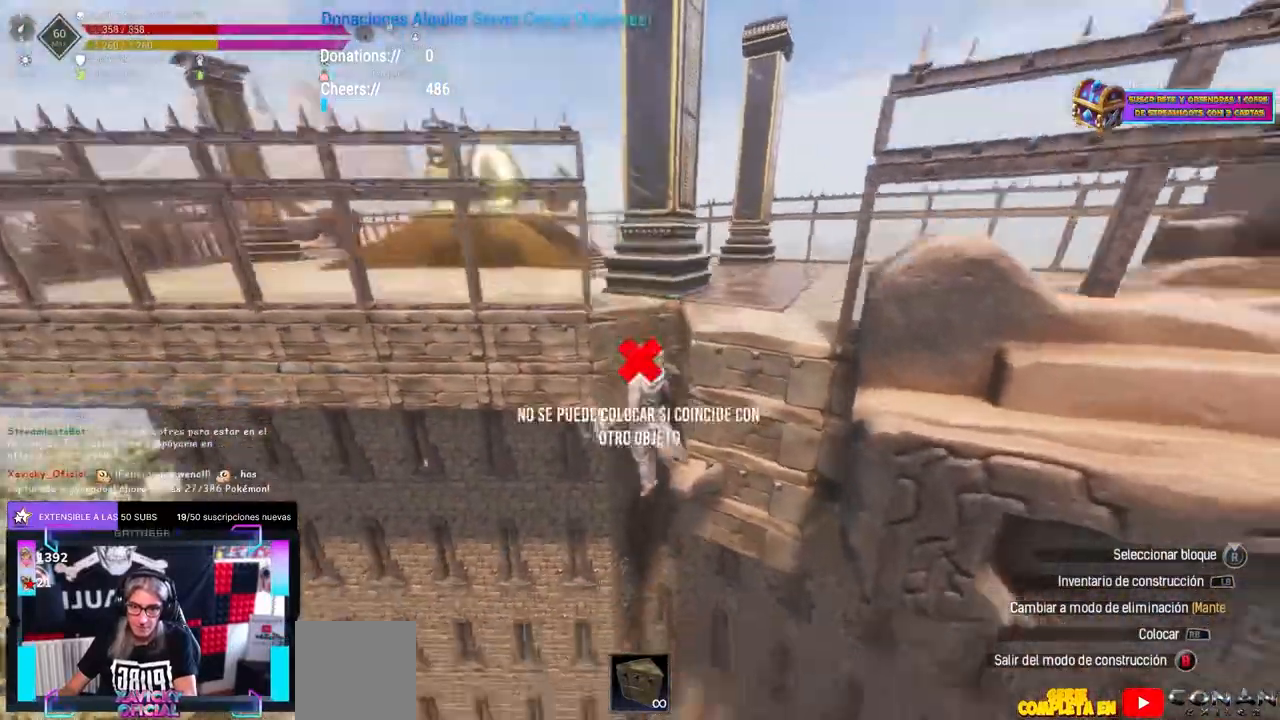
{"buttons": [], "left_stick": "center", "right_stick": "up-right", "events": [[433, "right_stick", "up-right"]]}
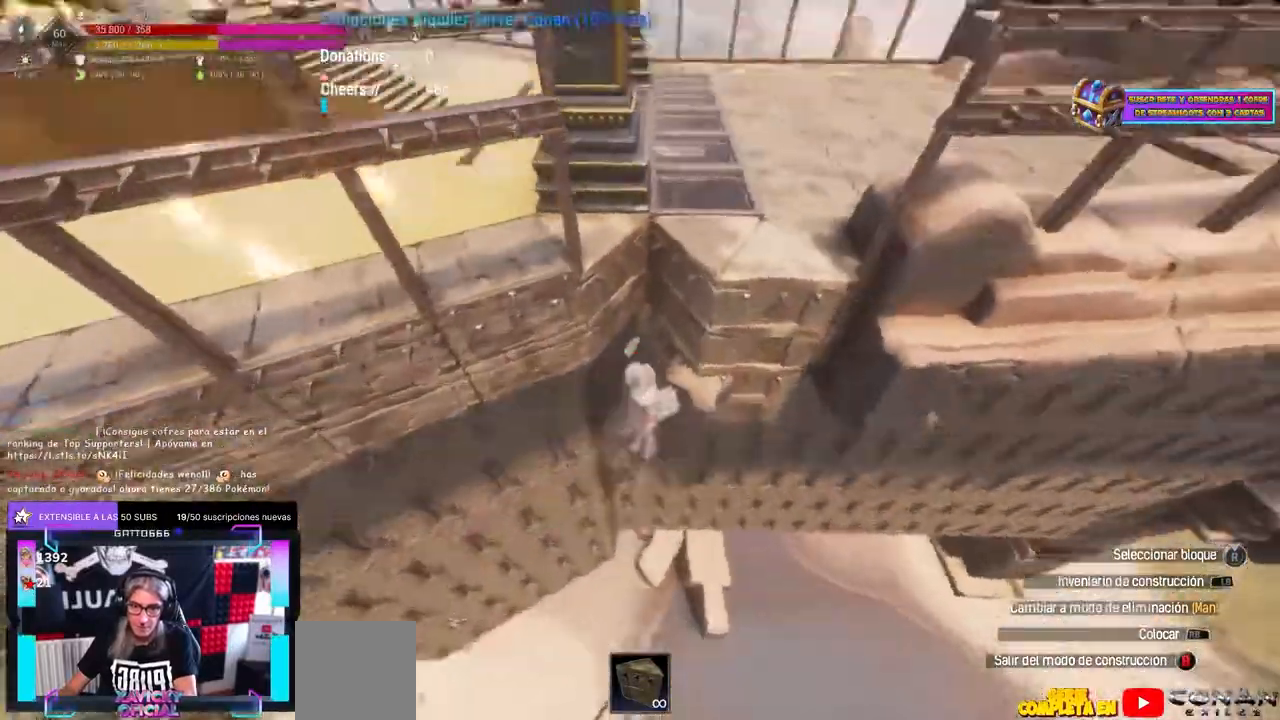
{"buttons": [], "left_stick": "center", "right_stick": "center", "events": [[267, "right_stick", "center"], [383, "right_stick", "up-left"], [500, "right_stick", "center"]]}
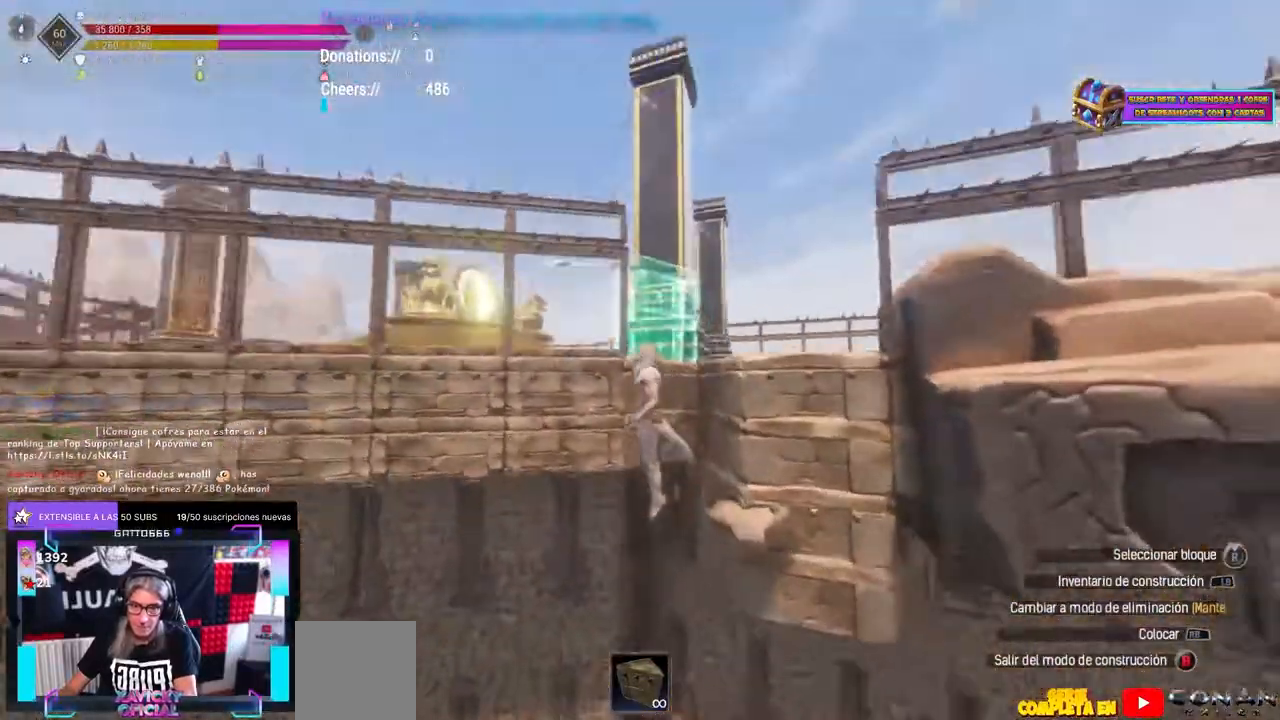
{"buttons": [], "left_stick": "center", "right_stick": "center", "events": [[17, "right_stick", "down-right"], [417, "A", "down"], [500, "A", "up"], [500, "right_stick", "center"]]}
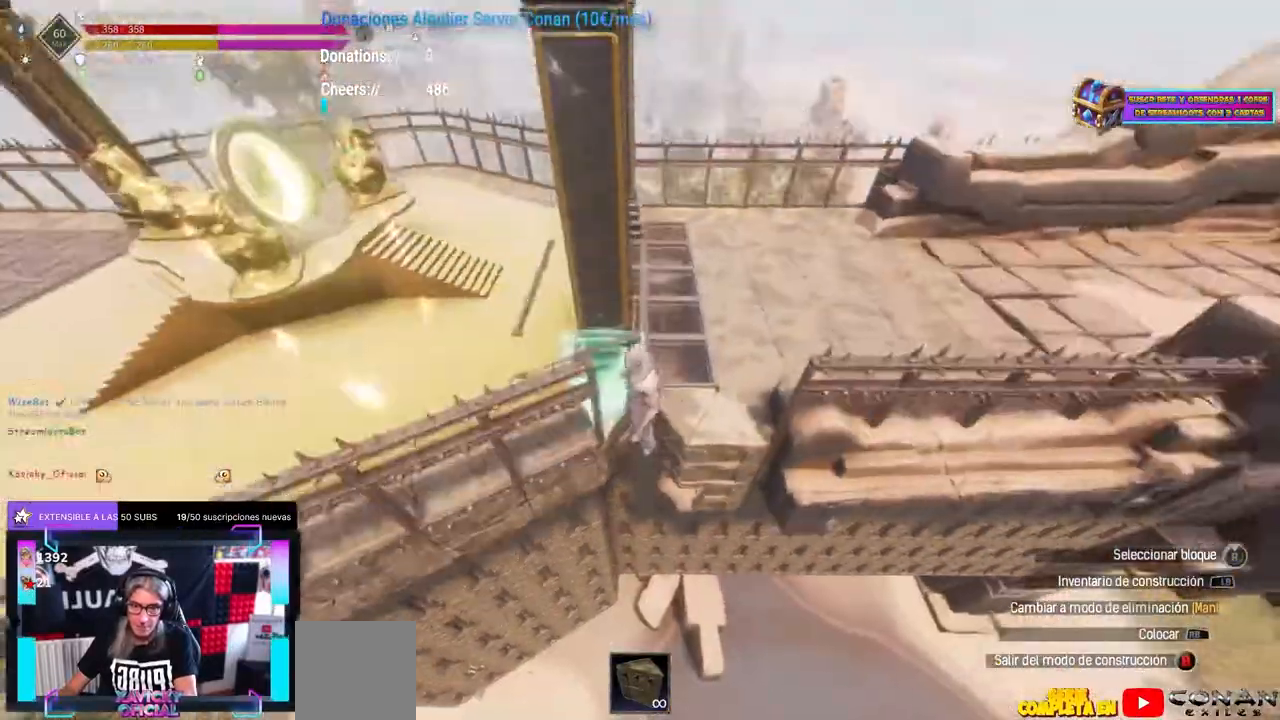
{"buttons": ["Y"], "left_stick": "center", "right_stick": "center", "events": [[67, "Y", "down"], [167, "Y", "up"], [300, "right_stick", "up"], [400, "right_stick", "center"], [467, "Y", "down"]]}
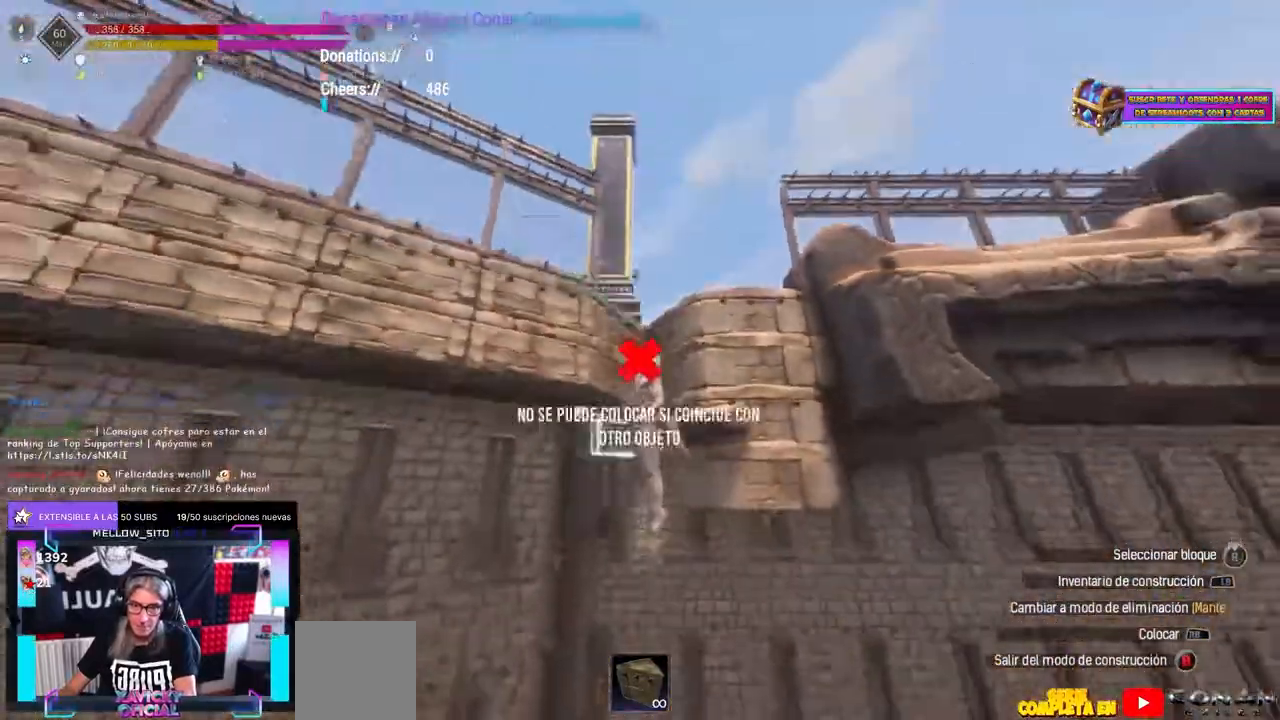
{"buttons": [], "left_stick": "center", "right_stick": "center", "events": [[33, "Y", "up"], [133, "right_stick", "up-right"], [250, "right_stick", "center"], [283, "left_stick", "up"], [350, "left_stick", "center"]]}
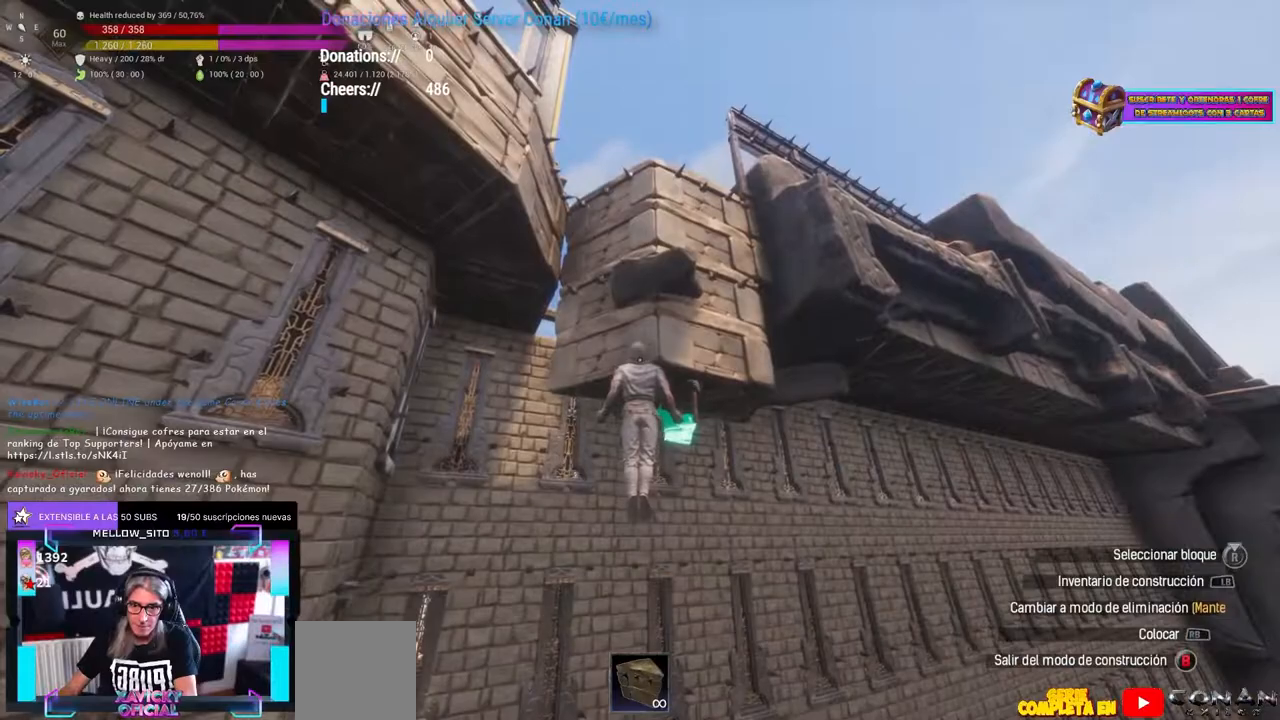
{"buttons": [], "left_stick": "center", "right_stick": "center", "events": [[67, "L1", "down"], [67, "L2", "down"], [217, "L1", "up"], [217, "L2", "up"]]}
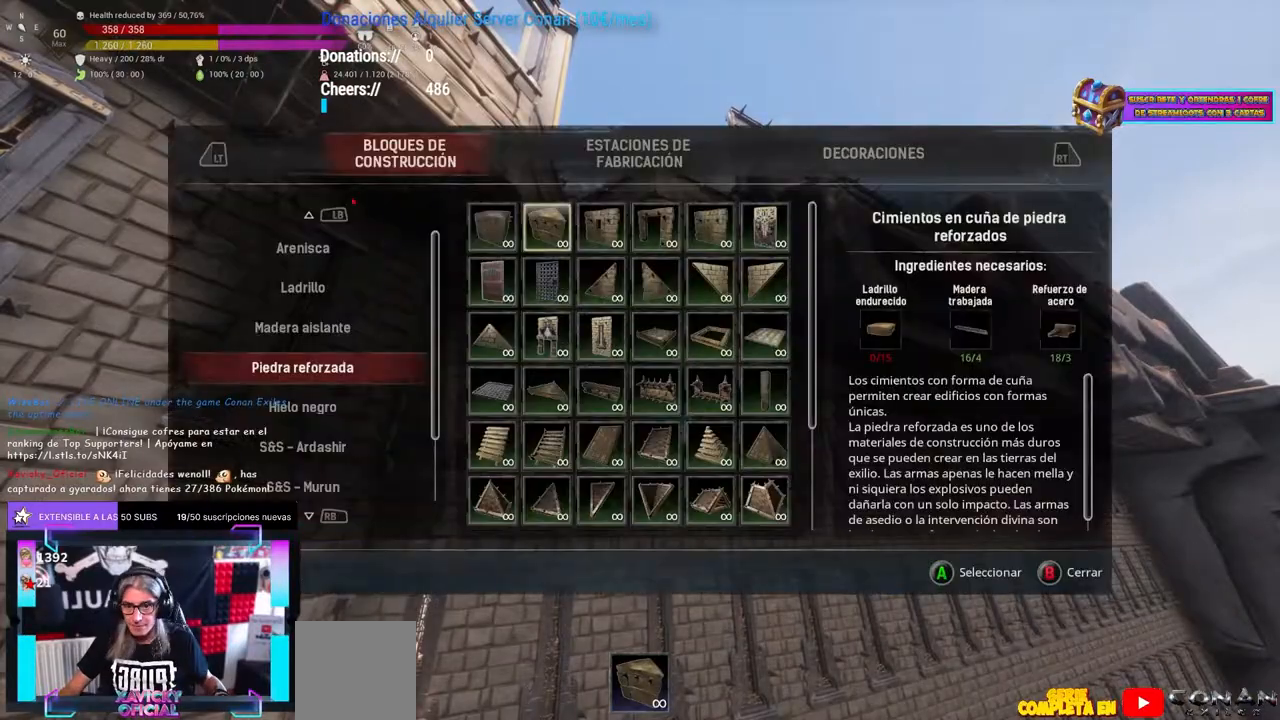
{"buttons": [], "left_stick": "center", "right_stick": "center", "events": []}
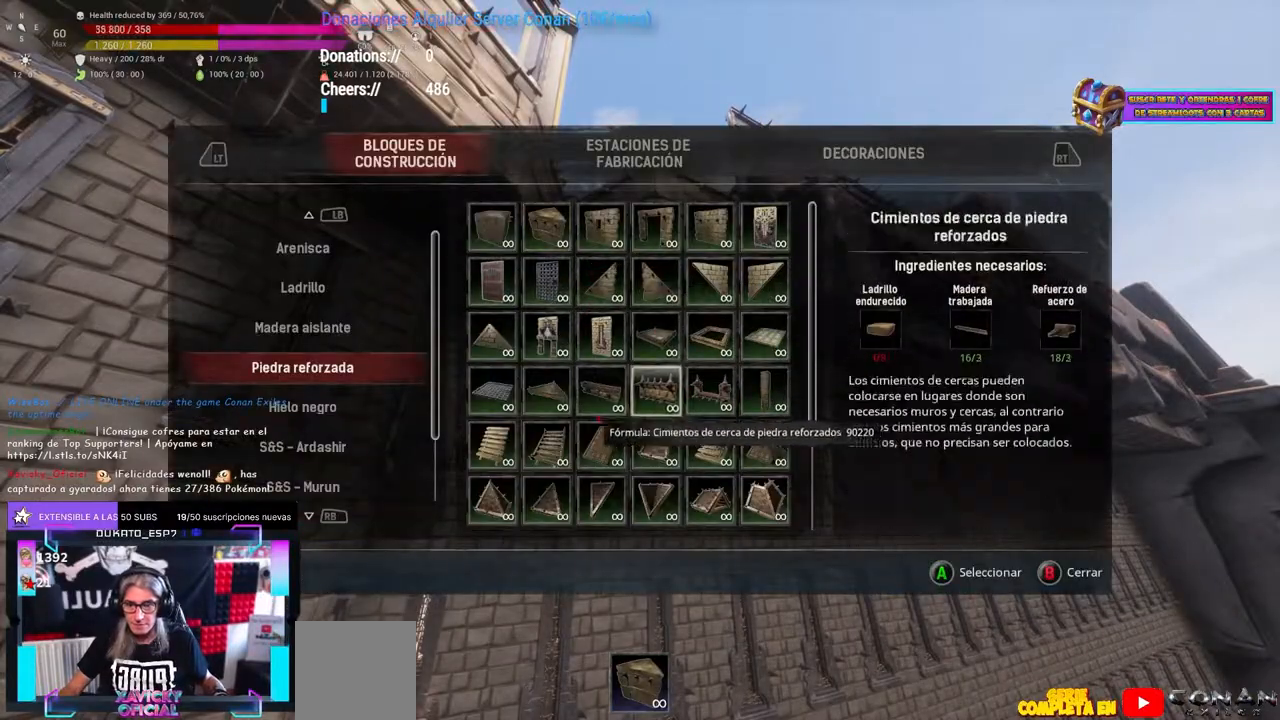
{"buttons": [], "left_stick": "center", "right_stick": "up-right", "events": [[300, "right_stick", "left"], [350, "right_stick", "up-left"], [400, "left_stick", "left"], [450, "left_stick", "center"], [500, "right_stick", "up-right"]]}
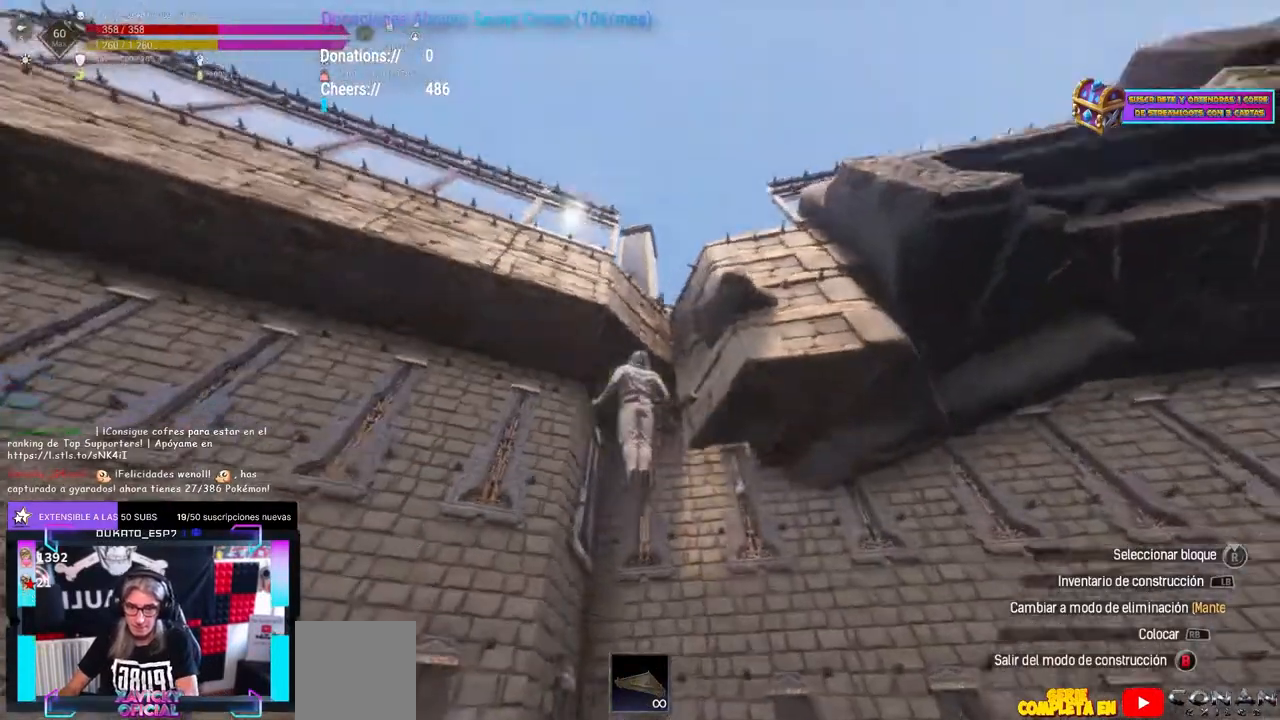
{"buttons": [], "left_stick": "center", "right_stick": "down", "events": [[67, "right_stick", "center"], [233, "R1", "down"], [267, "R1", "up"], [283, "right_stick", "down"]]}
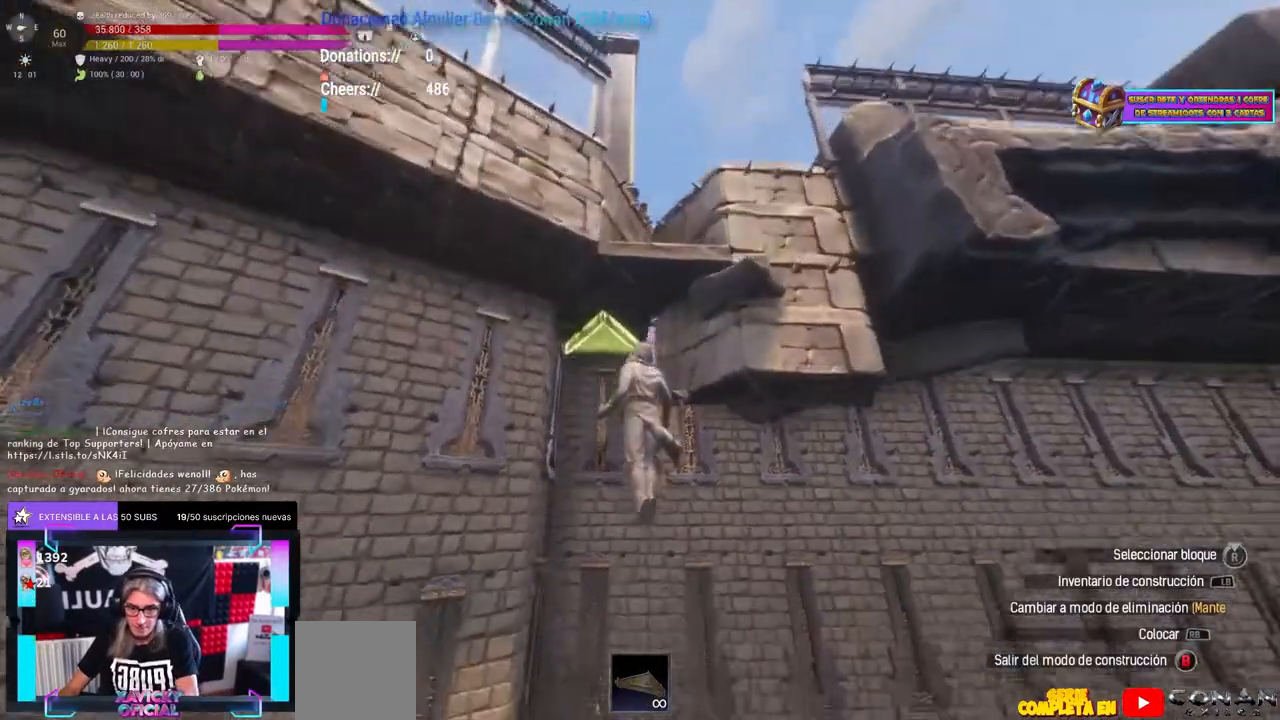
{"buttons": [], "left_stick": "center", "right_stick": "center", "events": [[33, "right_stick", "center"], [117, "L1", "down"], [400, "L1", "up"]]}
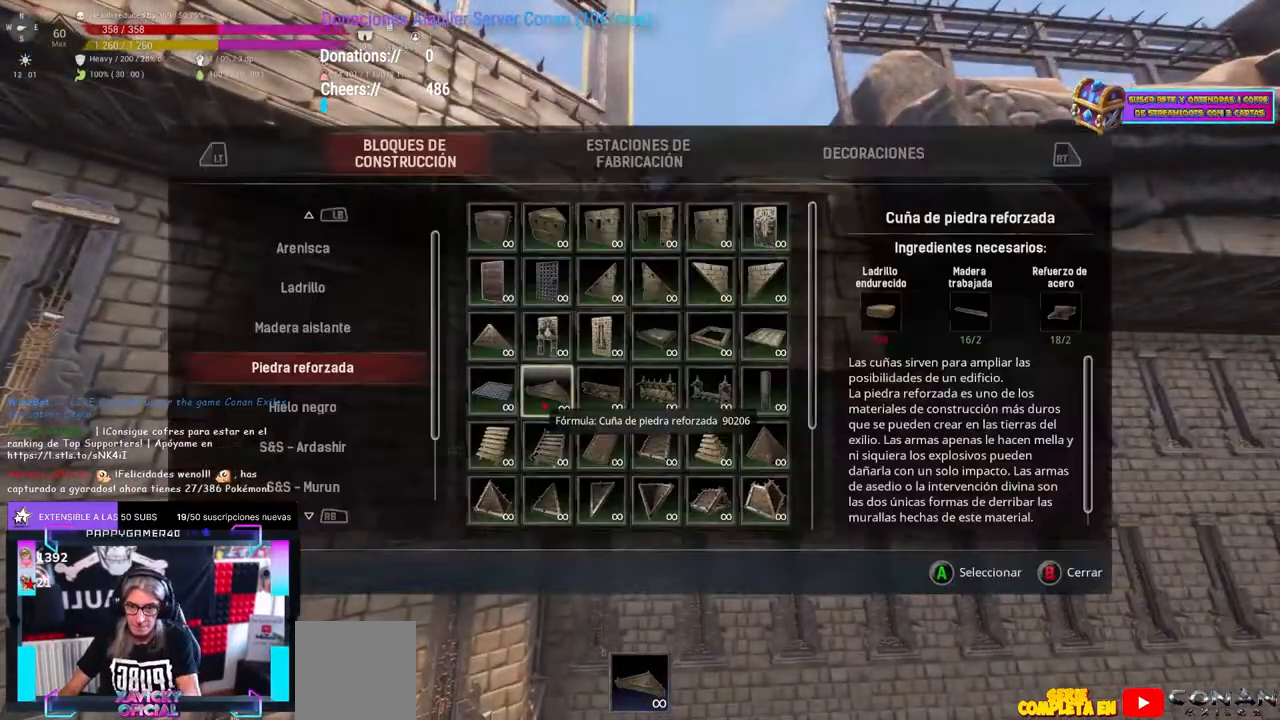
{"buttons": [], "left_stick": "center", "right_stick": "center", "events": []}
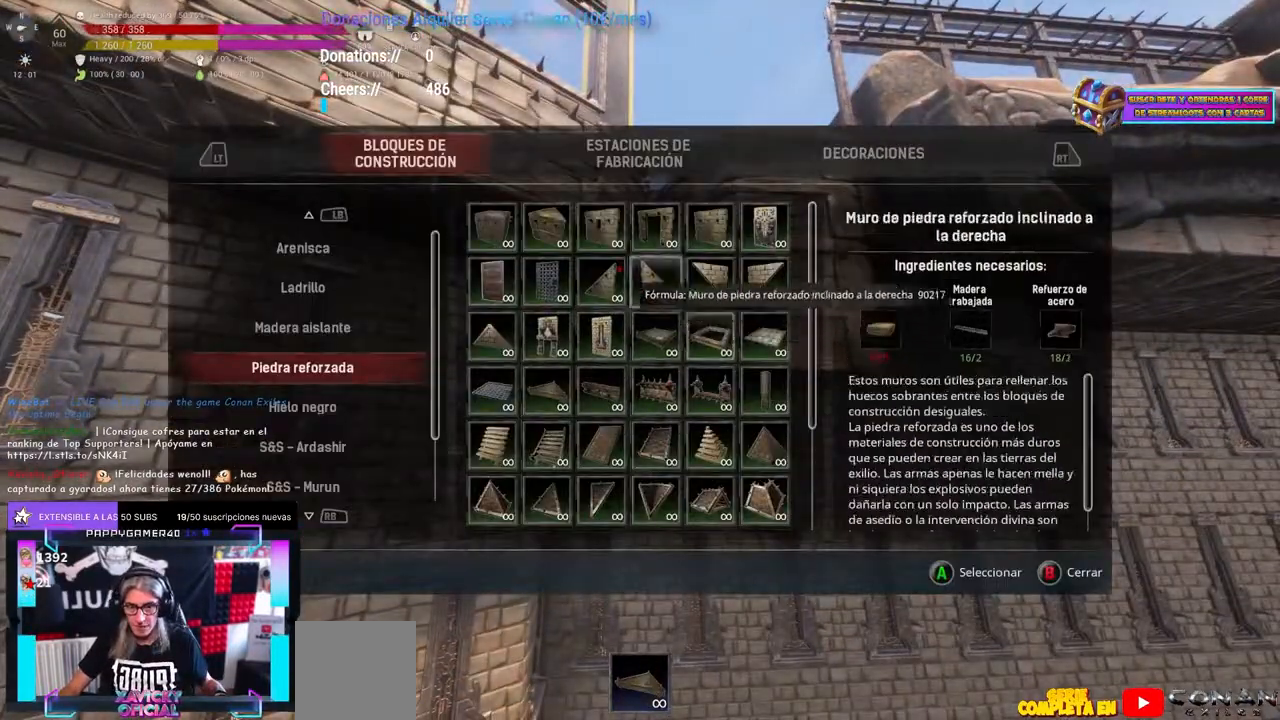
{"buttons": [], "left_stick": "center", "right_stick": "center", "events": [[367, "A", "down"], [417, "A", "up"]]}
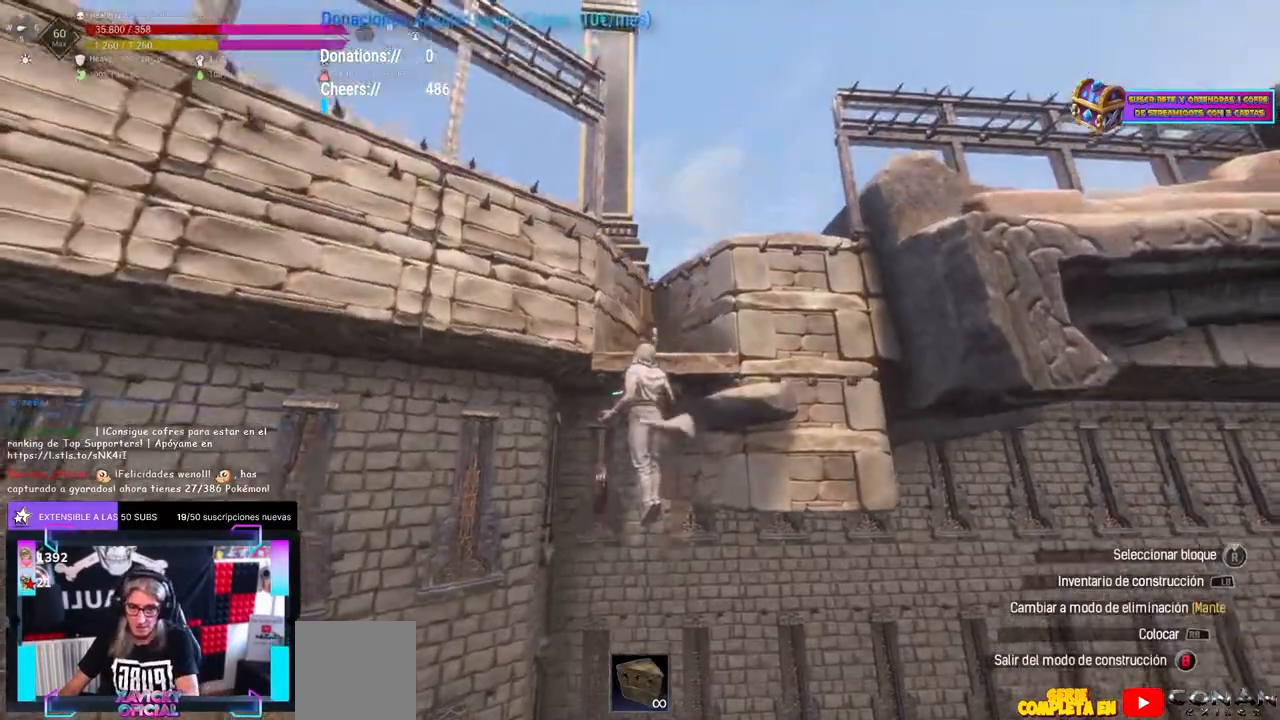
{"buttons": [], "left_stick": "up", "right_stick": "center", "events": [[17, "right_stick", "up"], [83, "right_stick", "center"], [100, "A", "down"], [150, "A", "up"], [250, "R1", "down"], [267, "R1", "up"], [350, "Y", "down"], [417, "Y", "up"], [483, "left_stick", "up"]]}
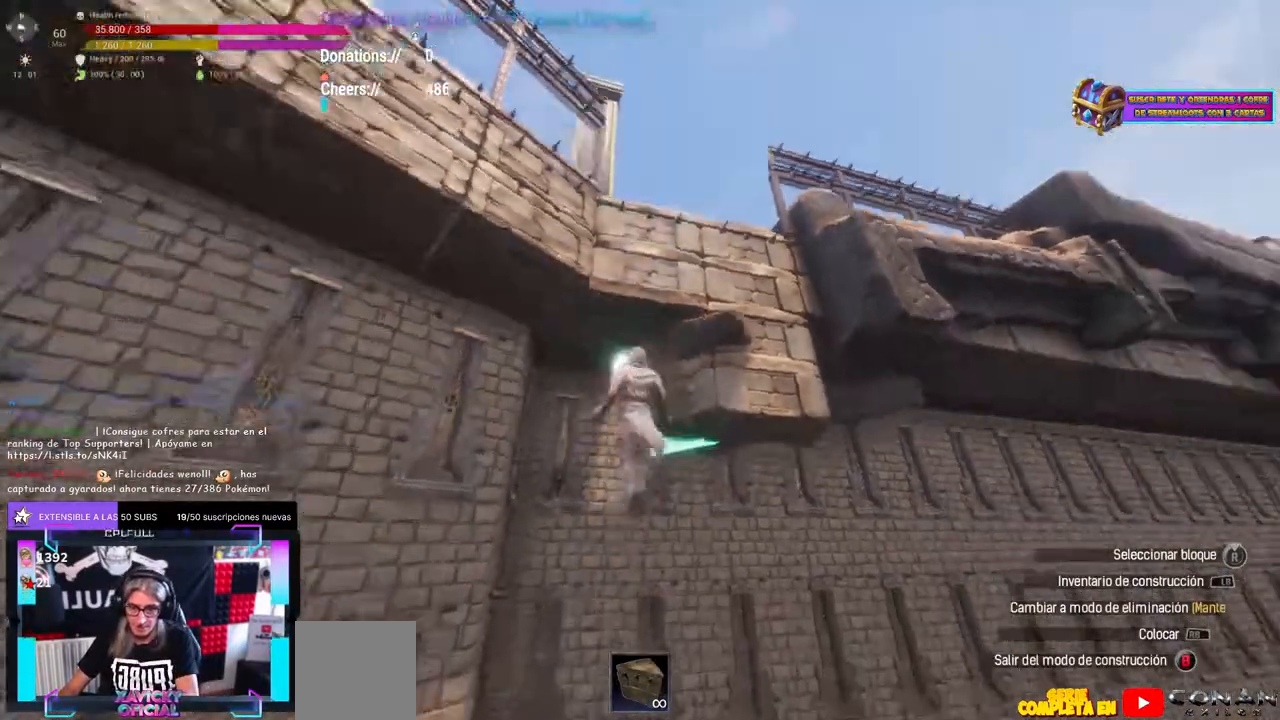
{"buttons": ["X"], "left_stick": "center", "right_stick": "center", "events": [[67, "right_stick", "down-right"], [83, "left_stick", "center"], [183, "right_stick", "center"], [217, "Y", "down"], [267, "Y", "up"], [417, "X", "down"]]}
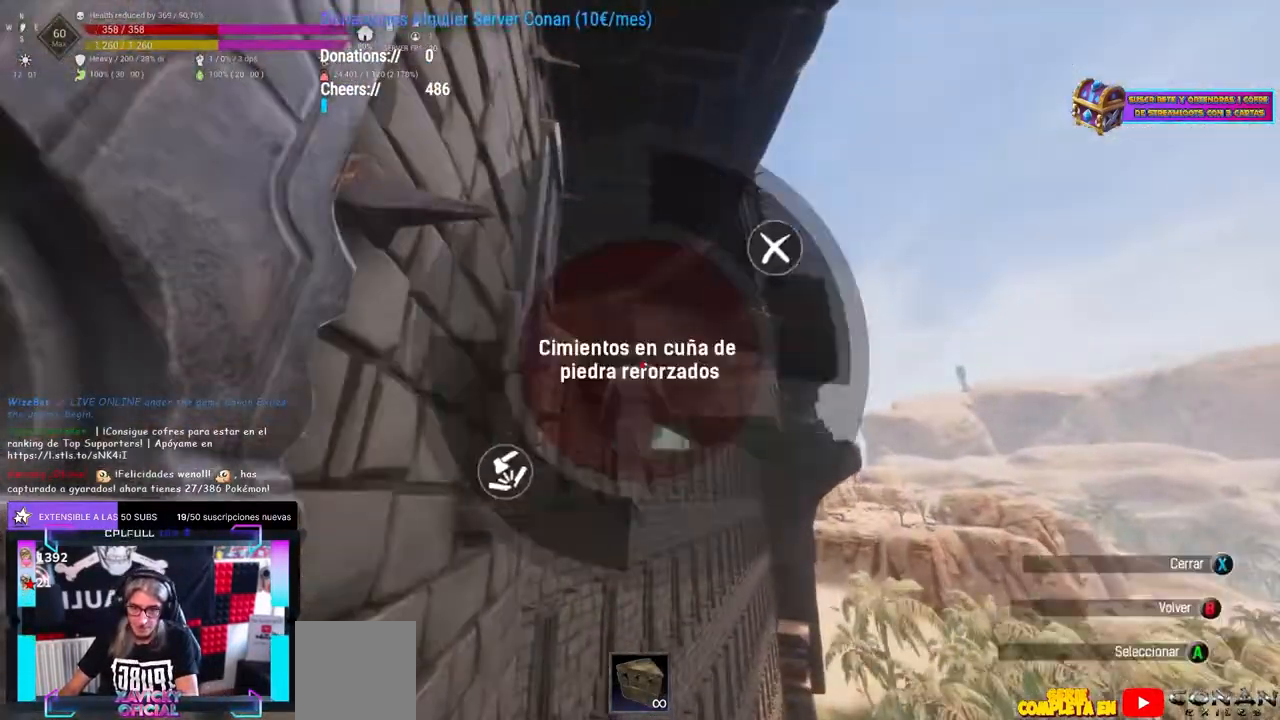
{"buttons": ["X"], "left_stick": "center", "right_stick": "center", "events": [[17, "X", "up"], [17, "left_stick", "left"], [67, "A", "down"], [100, "A", "up"], [100, "left_stick", "center"], [200, "left_stick", "up-right"], [200, "right_stick", "down-left"], [250, "left_stick", "center"], [350, "left_stick", "right"], [400, "left_stick", "center"], [433, "right_stick", "center"], [483, "X", "down"]]}
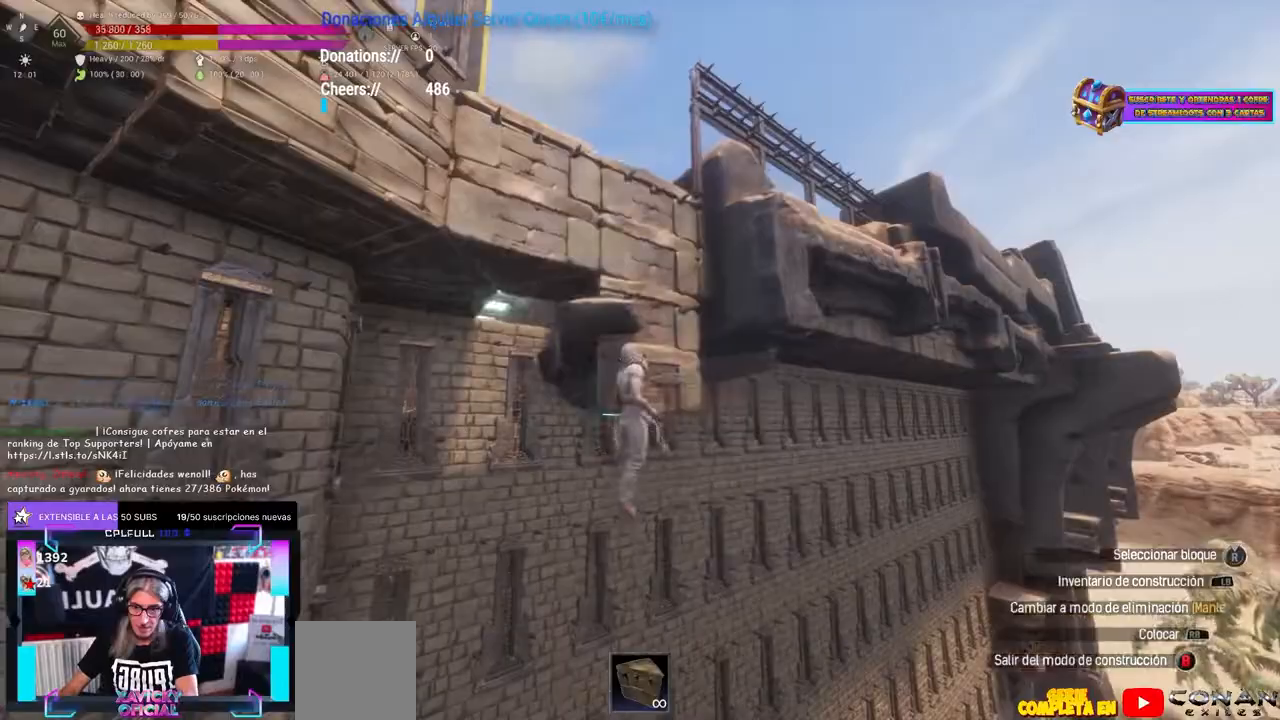
{"buttons": [], "left_stick": "up-right", "right_stick": "center", "events": [[83, "X", "up"], [100, "left_stick", "left"], [117, "A", "down"], [133, "A", "up"], [150, "left_stick", "center"], [317, "A", "down"], [350, "A", "up"], [383, "left_stick", "up-right"], [433, "right_stick", "down-right"], [483, "right_stick", "center"]]}
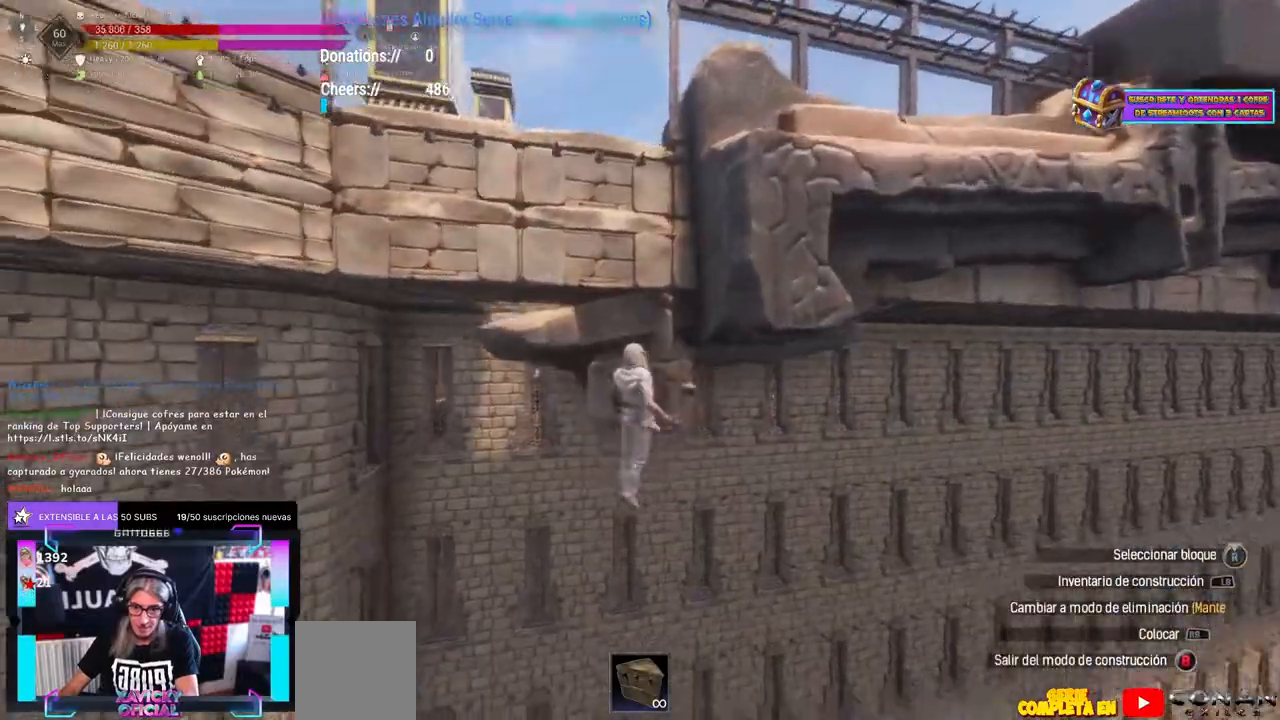
{"buttons": [], "left_stick": "left", "right_stick": "center", "events": [[33, "left_stick", "center"], [67, "X", "down"], [167, "X", "up"], [167, "left_stick", "left"], [200, "A", "down"], [217, "A", "up"], [217, "left_stick", "center"], [283, "A", "down"], [367, "A", "up"], [417, "left_stick", "left"]]}
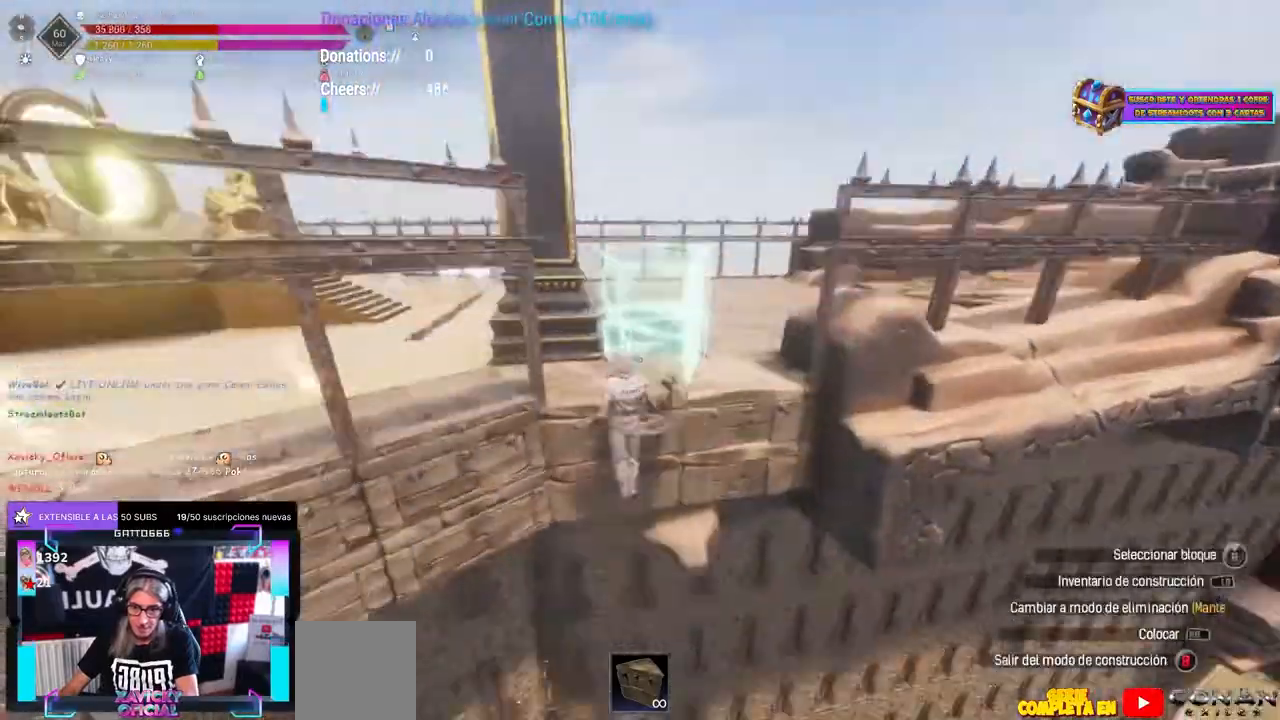
{"buttons": [], "left_stick": "center", "right_stick": "down-left", "events": [[33, "left_stick", "center"], [50, "A", "down"], [117, "A", "up"], [167, "left_stick", "up-right"], [167, "right_stick", "down-left"], [283, "left_stick", "center"], [400, "B", "down"], [450, "B", "up"]]}
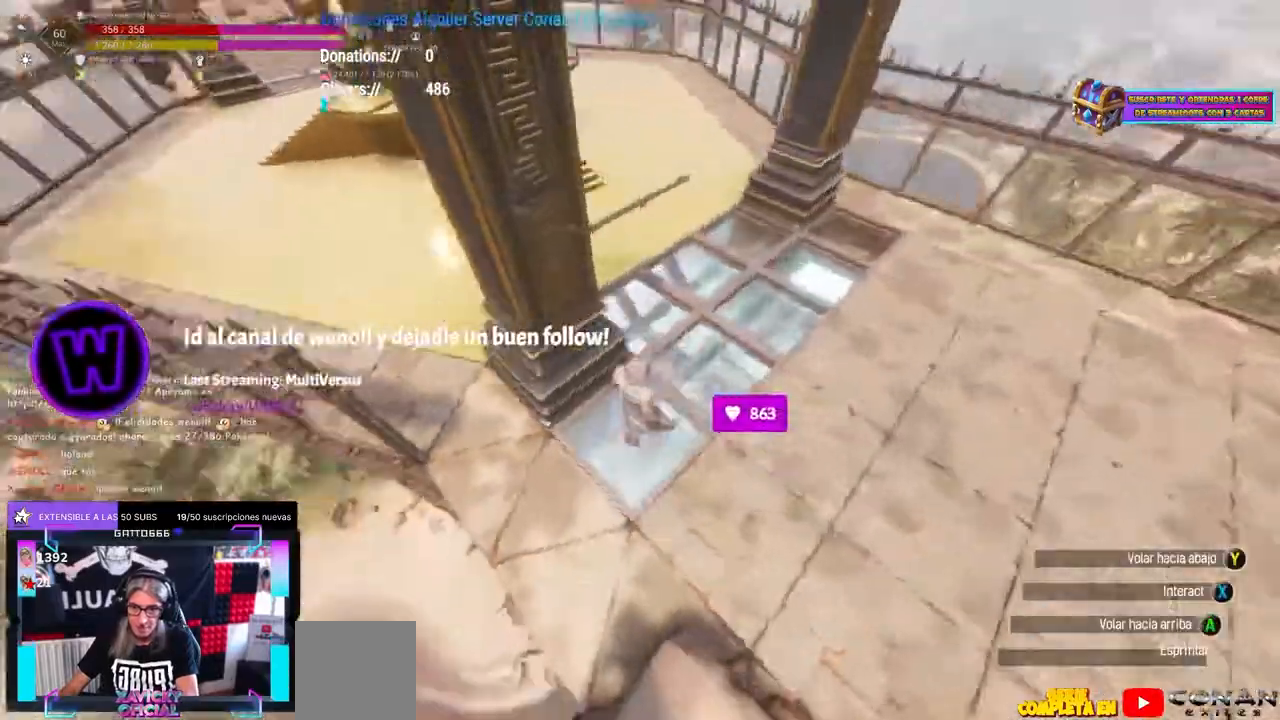
{"buttons": ["L1", "L2"], "left_stick": "center", "right_stick": "center", "events": [[100, "Y", "down"], [150, "Y", "up"], [200, "right_stick", "center"], [267, "L1", "down"], [267, "L2", "down"]]}
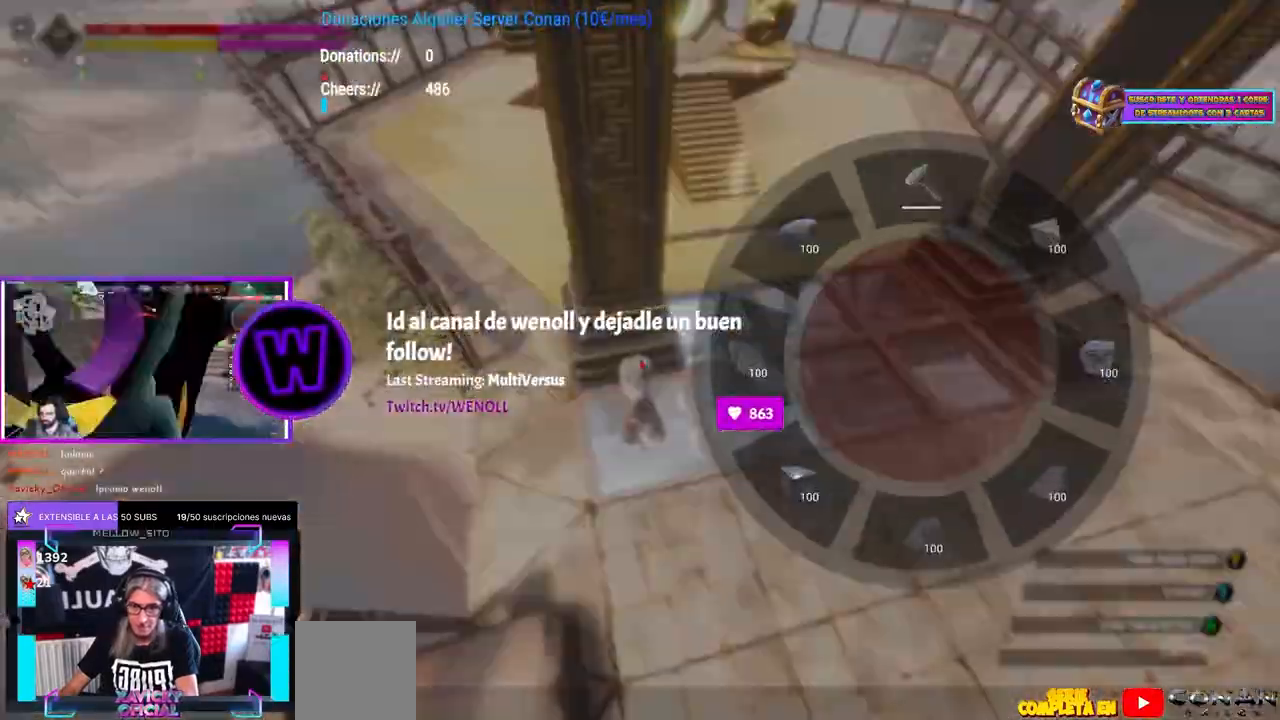
{"buttons": [], "left_stick": "center", "right_stick": "center", "events": [[83, "L1", "up"], [83, "L2", "up"], [167, "left_stick", "right"], [233, "left_stick", "center"], [317, "L1", "down"], [367, "right_stick", "up"], [450, "right_stick", "center"], [467, "L1", "up"]]}
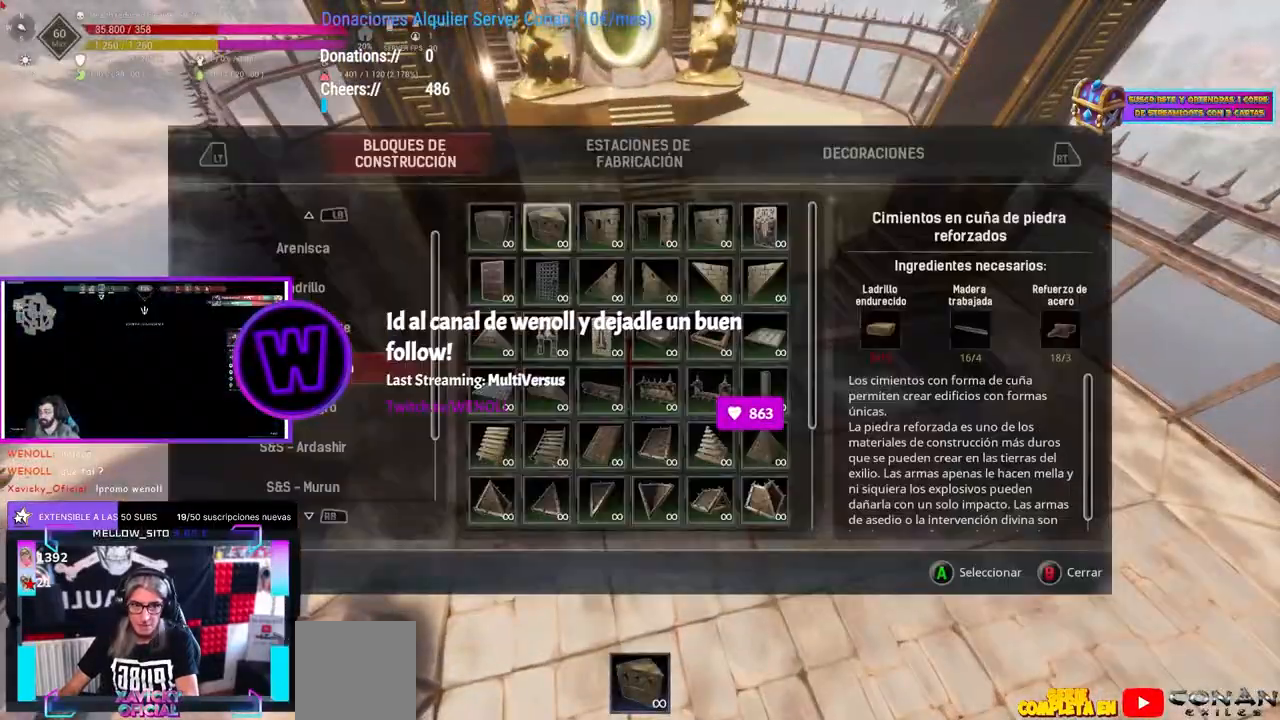
{"buttons": [], "left_stick": "center", "right_stick": "center"}
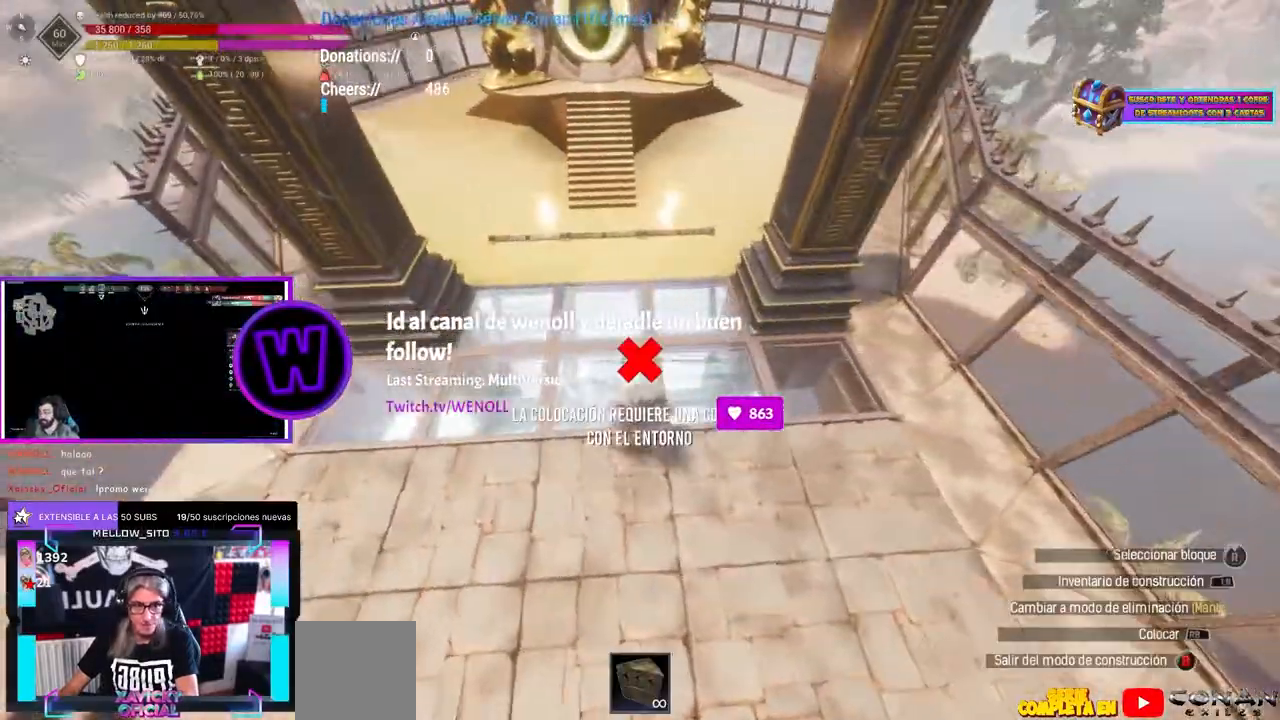
{"buttons": [], "left_stick": "center", "right_stick": "up", "events": [[50, "A", "down"], [117, "A", "up"], [317, "right_stick", "up"]]}
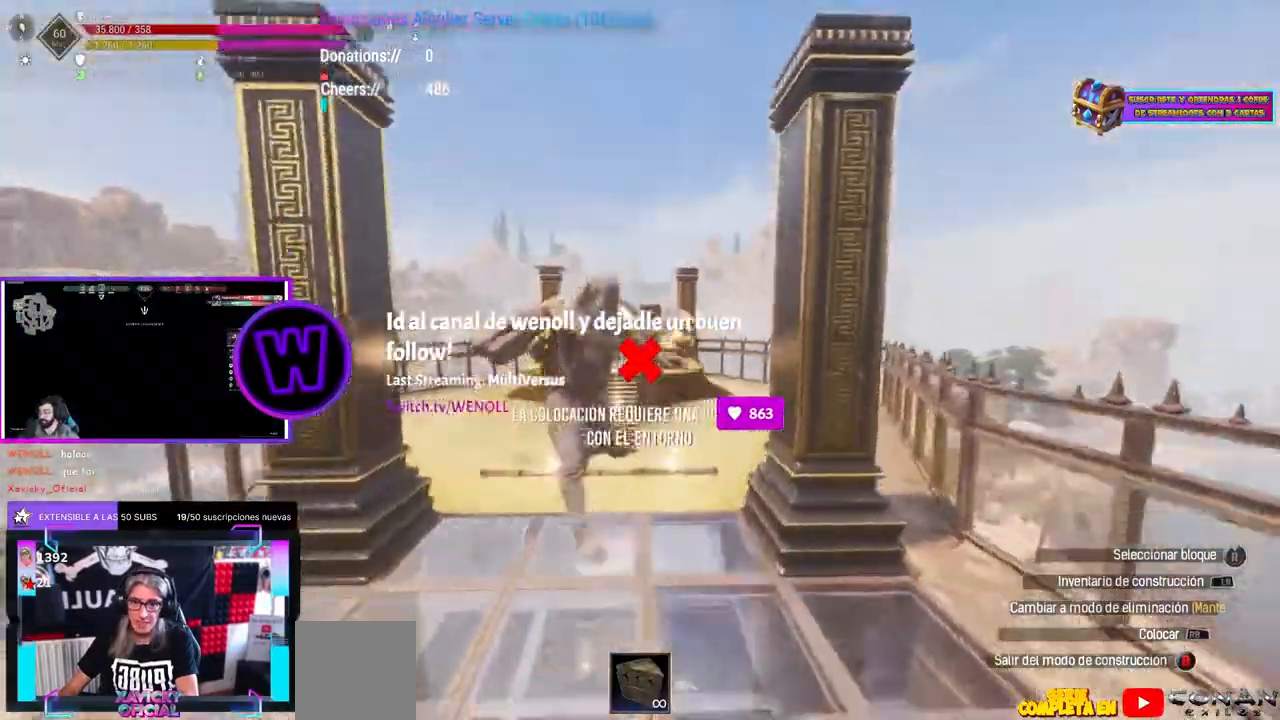
{"buttons": [], "left_stick": "down-left", "right_stick": "down-right", "events": [[150, "right_stick", "center"], [167, "left_stick", "up"], [250, "left_stick", "up-left"], [350, "right_stick", "down-right"], [433, "left_stick", "center"], [500, "left_stick", "down-left"]]}
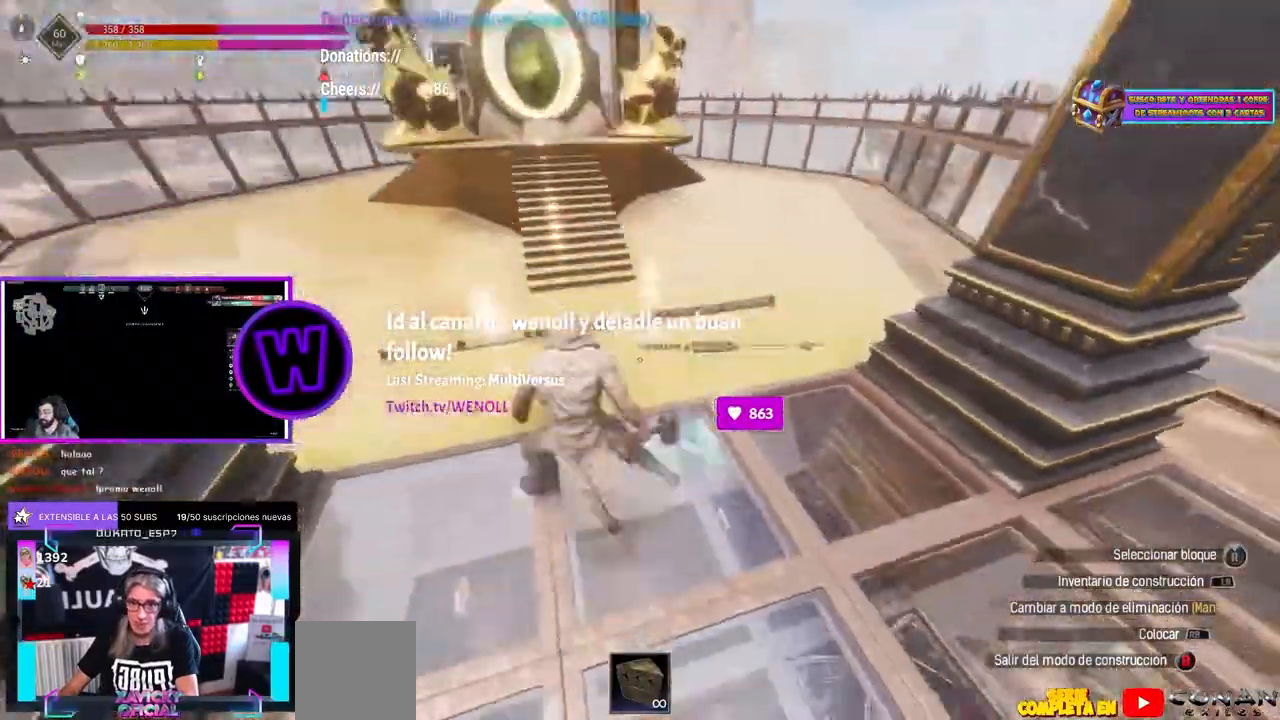
{"buttons": [], "left_stick": "up-right", "right_stick": "up-left", "events": [[100, "right_stick", "center"], [150, "left_stick", "down"], [267, "B", "down"], [283, "B", "up"], [467, "right_stick", "up-left"], [483, "left_stick", "up-right"]]}